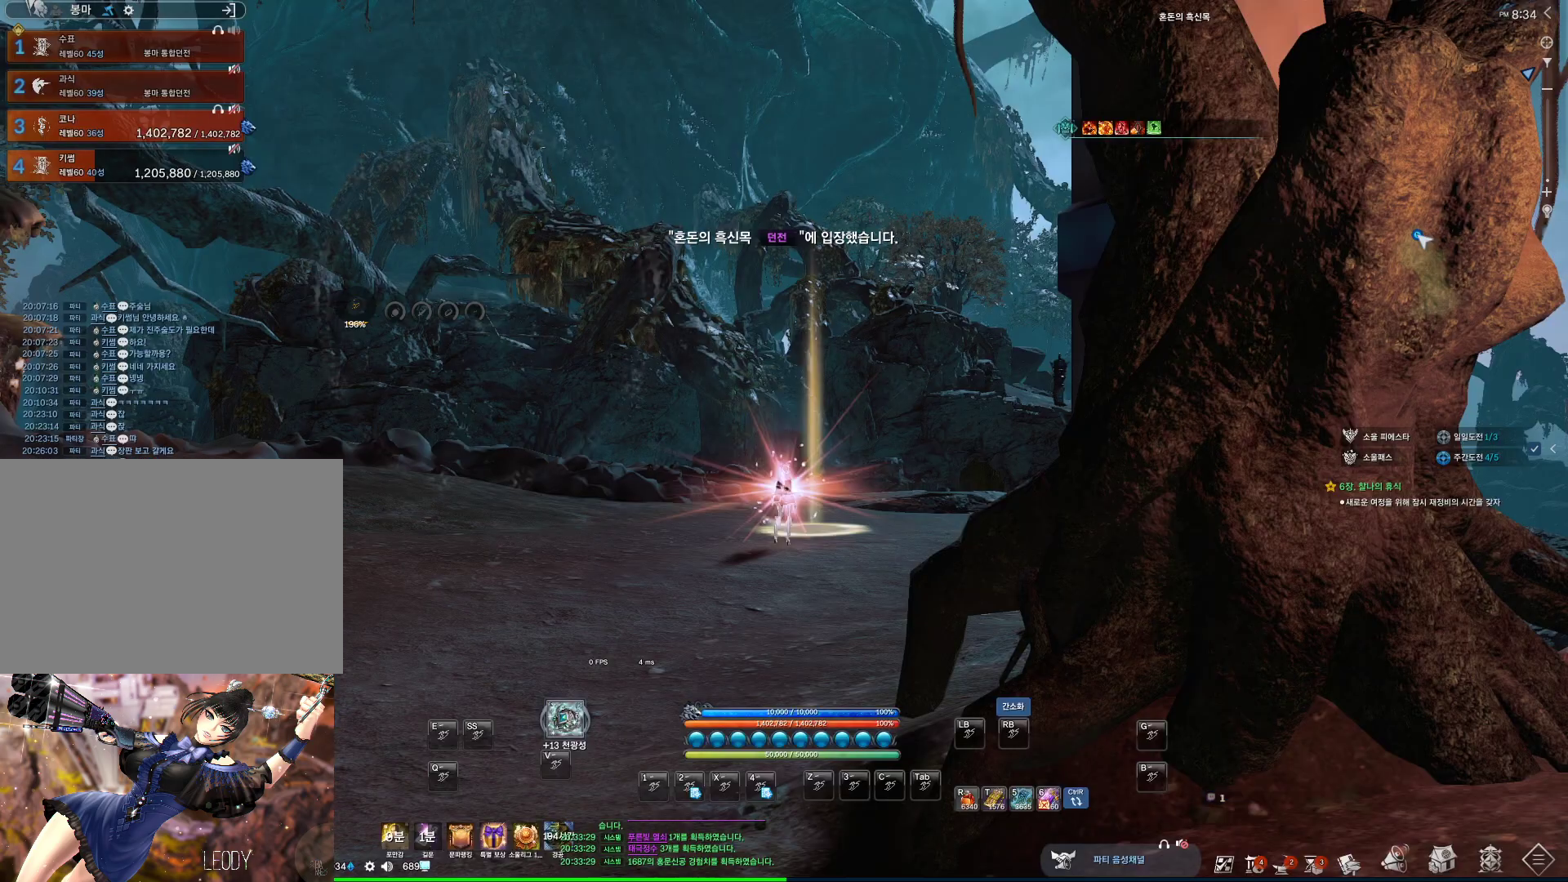
Gameplay with keyboard and mouse; each line is a JSON object with the keys and mouse buttons held at the frame after it. "events" lists presses ("down") and releases ("up") of "1", "2", "3", "4", "5", "a", "alt", "c", "ctrl", "d", "e", "f", "m", "q", "r", "s", "shift", "space", "t", "tab", "tilde", "v", "w", "x", "z", "mouse_left", "mouse_wheel", "mouse_right", "mouse_mb4" and "mouse_mb5" between this image and that frame as [ms after this image, input, new state], when the widget could be followed in between. "mouse_left", "mouse_wheel", "mouse_right", "mouse_mb4", "mouse_mb5" = the "left", "wheel", "right", "mb4", "mb5" buttons of the "mouse" list. No other keys are recorded. "wheel" means that the mouse wheel is clicked or scrolled. Not read: mouse_move.
{"keys": ["w"], "mouse": [], "events": [[233, "mouse_mb4", "down"], [367, "w", "down"], [500, "mouse_mb4", "up"]]}
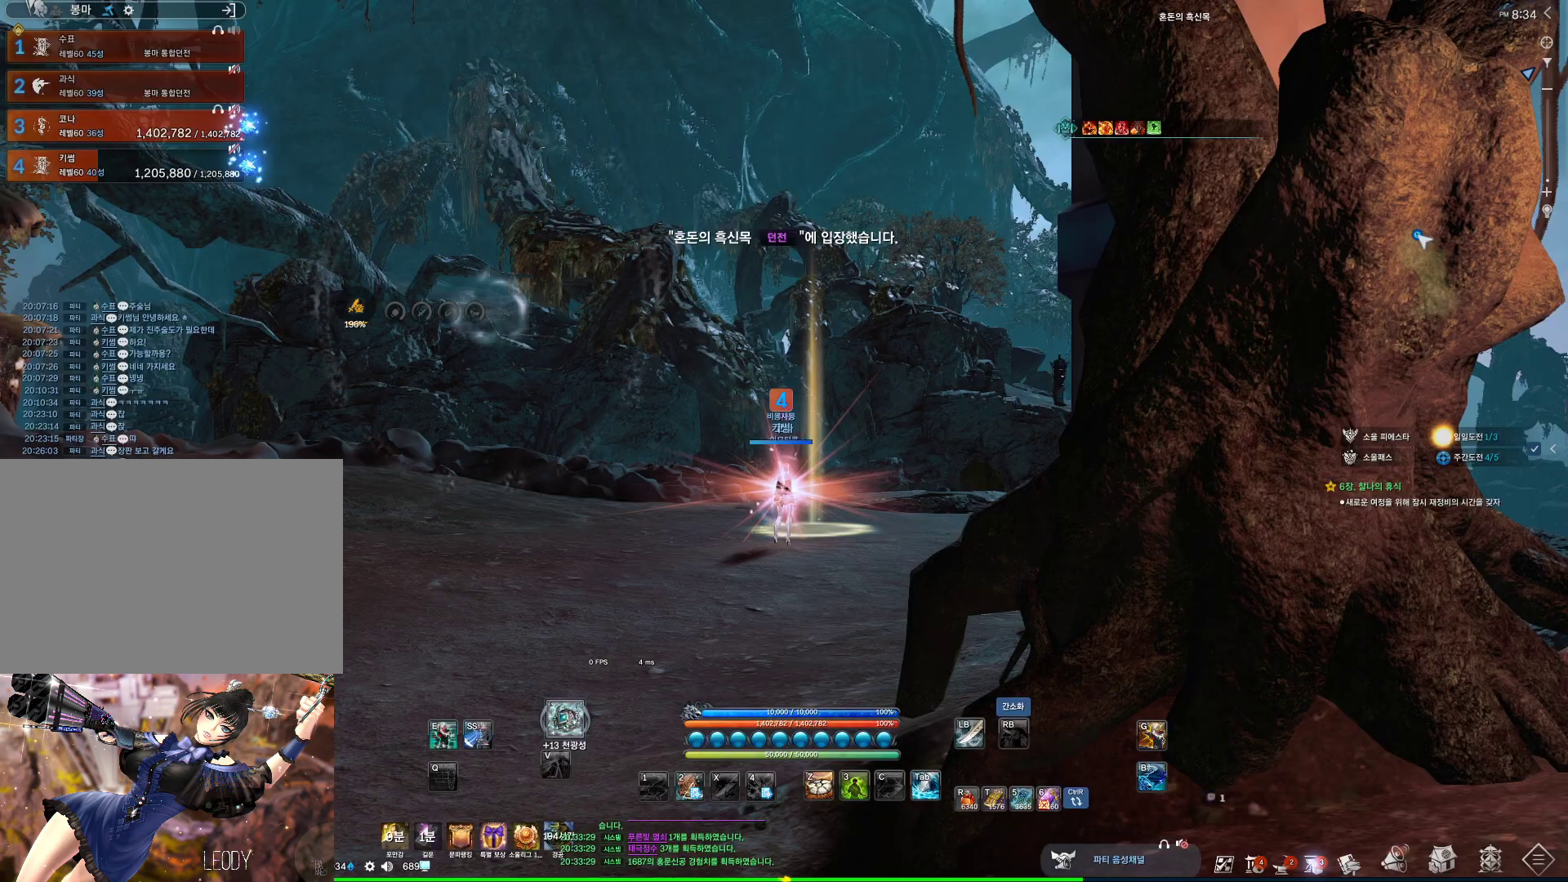
{"keys": [], "mouse": [], "events": [[100, "d", "down"], [100, "mouse_mb4", "down"], [133, "mouse_mb4", "up"], [200, "mouse_mb4", "down"], [233, "mouse_mb4", "up"], [233, "w", "up"], [300, "d", "up"], [300, "mouse_mb4", "down"], [333, "mouse_mb4", "up"]]}
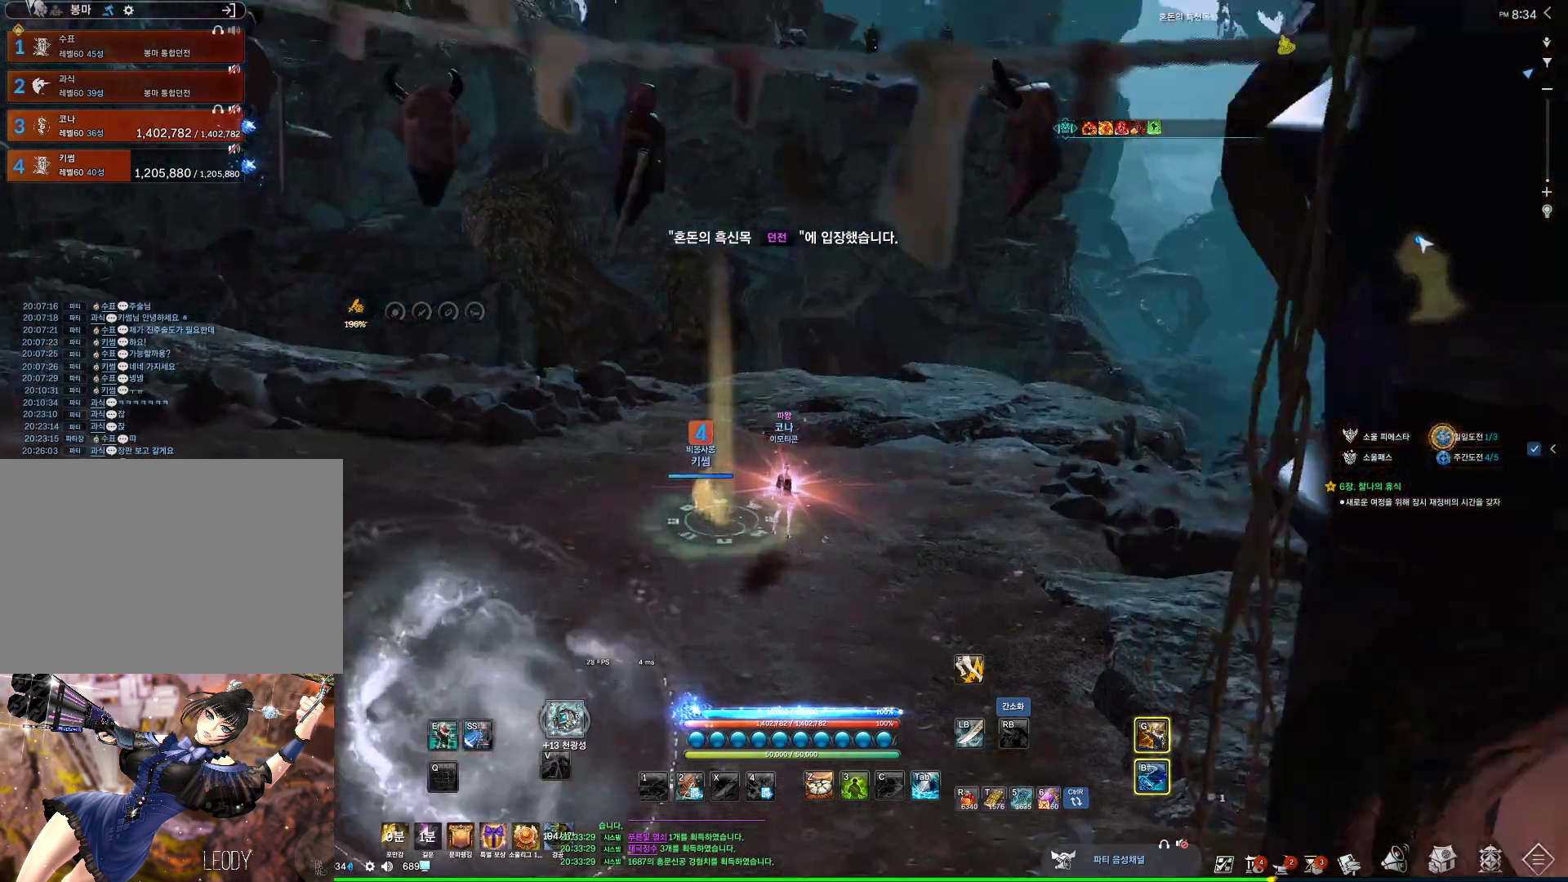
{"keys": [], "mouse": ["mb4"], "events": [[33, "f", "down"], [100, "f", "up"], [233, "f", "down"], [267, "f", "up"], [300, "f", "down"], [367, "f", "up"], [500, "mouse_mb4", "down"]]}
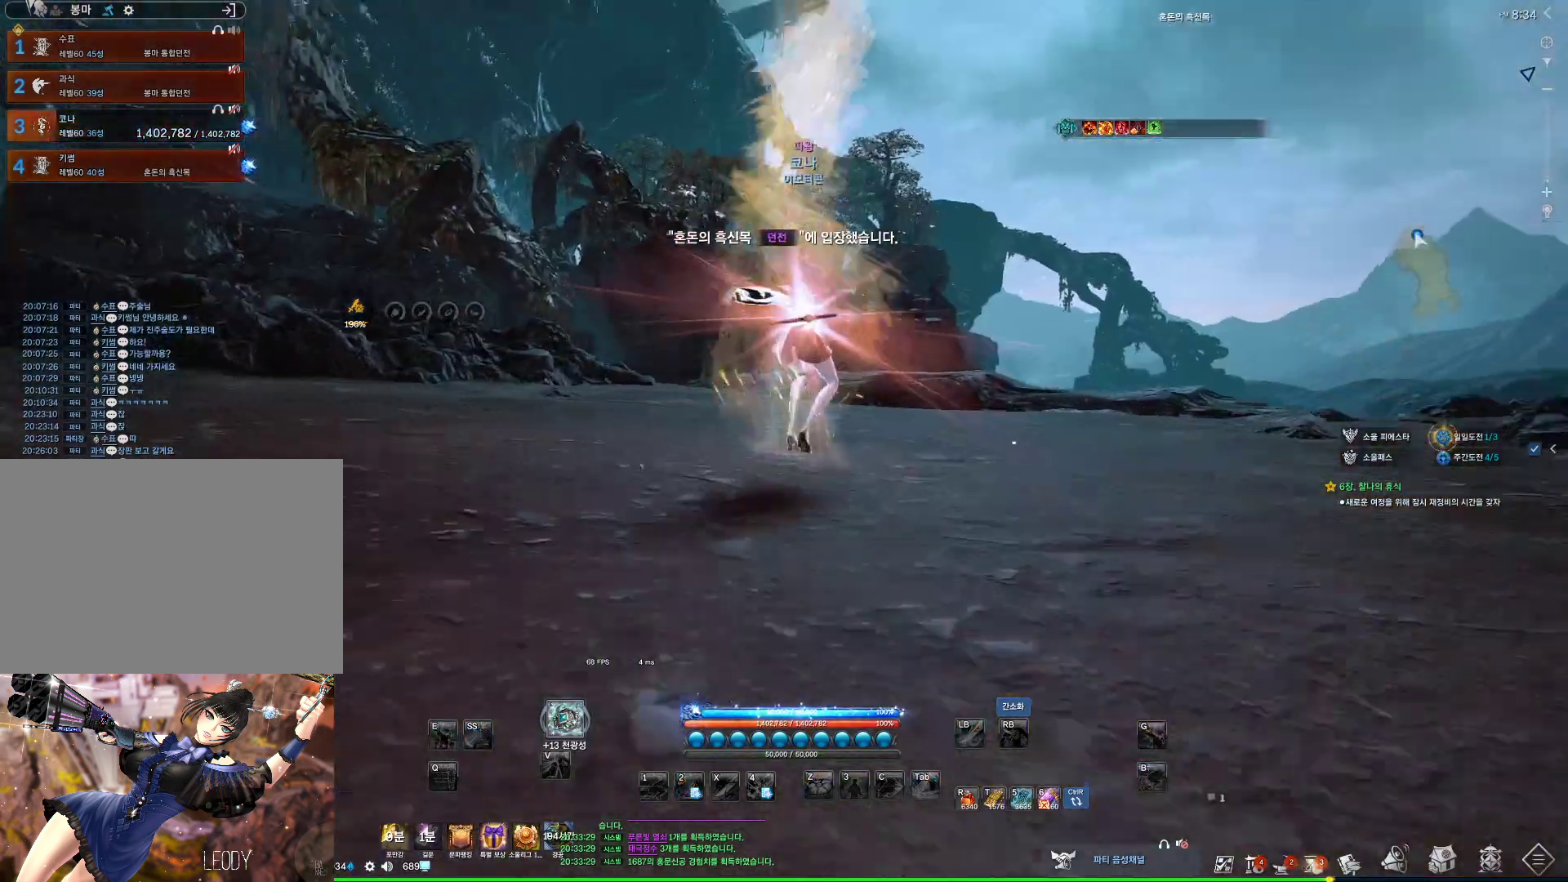
{"keys": ["alt"], "mouse": ["left"], "events": [[33, "alt", "down"], [133, "mouse_mb4", "up"], [167, "mouse_mb4", "down"], [333, "mouse_mb4", "up"], [500, "mouse_left", "down"]]}
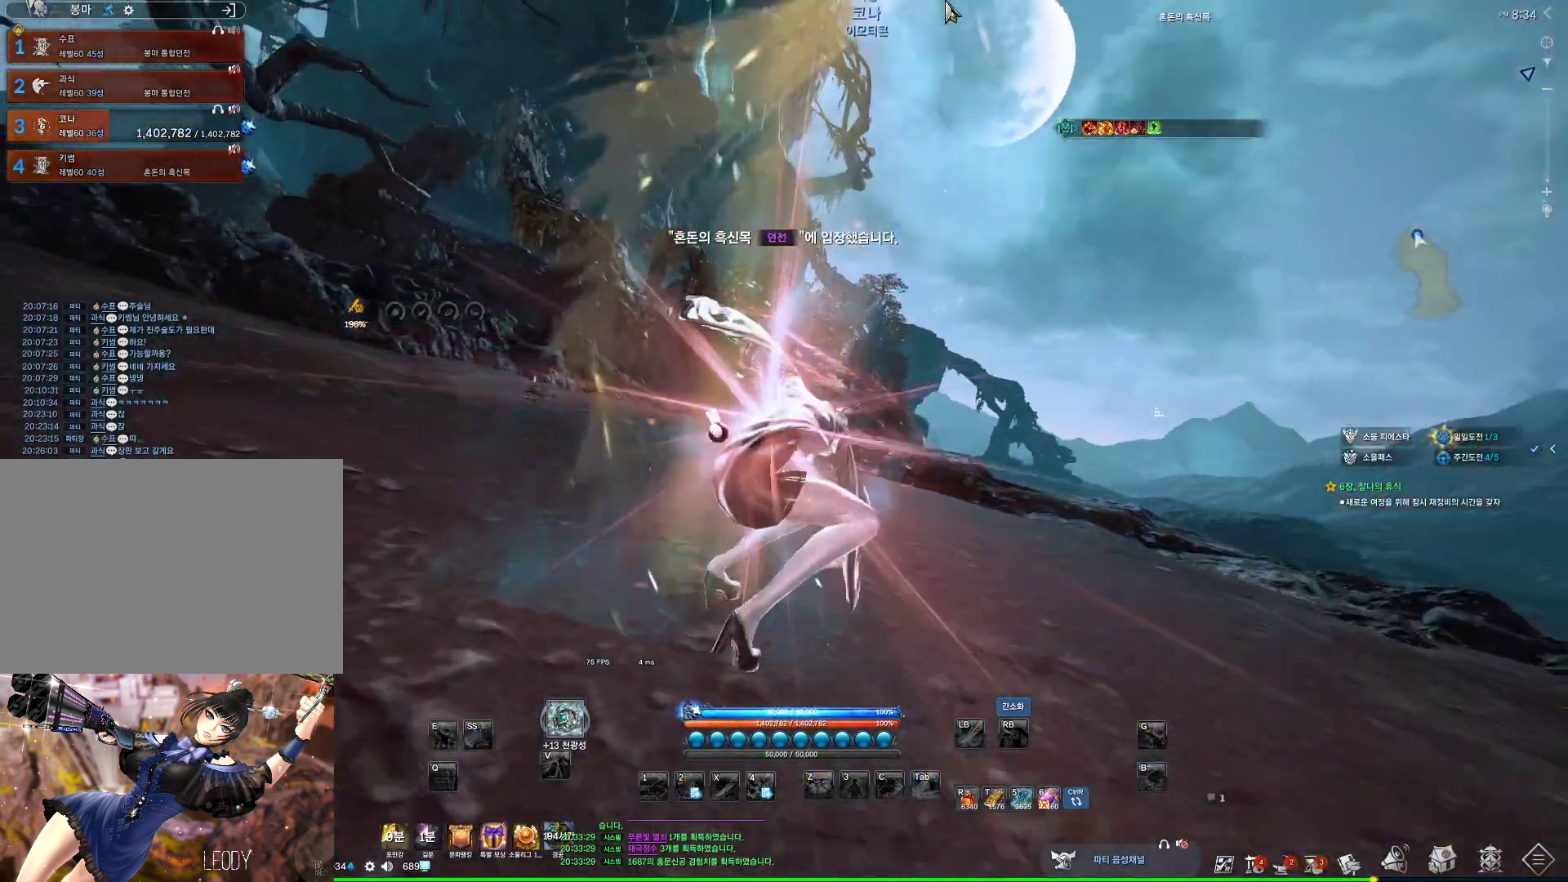
{"keys": ["alt"], "mouse": ["right"], "events": [[67, "mouse_right", "down"], [133, "mouse_left", "up"], [133, "mouse_right", "up"], [433, "mouse_right", "down"]]}